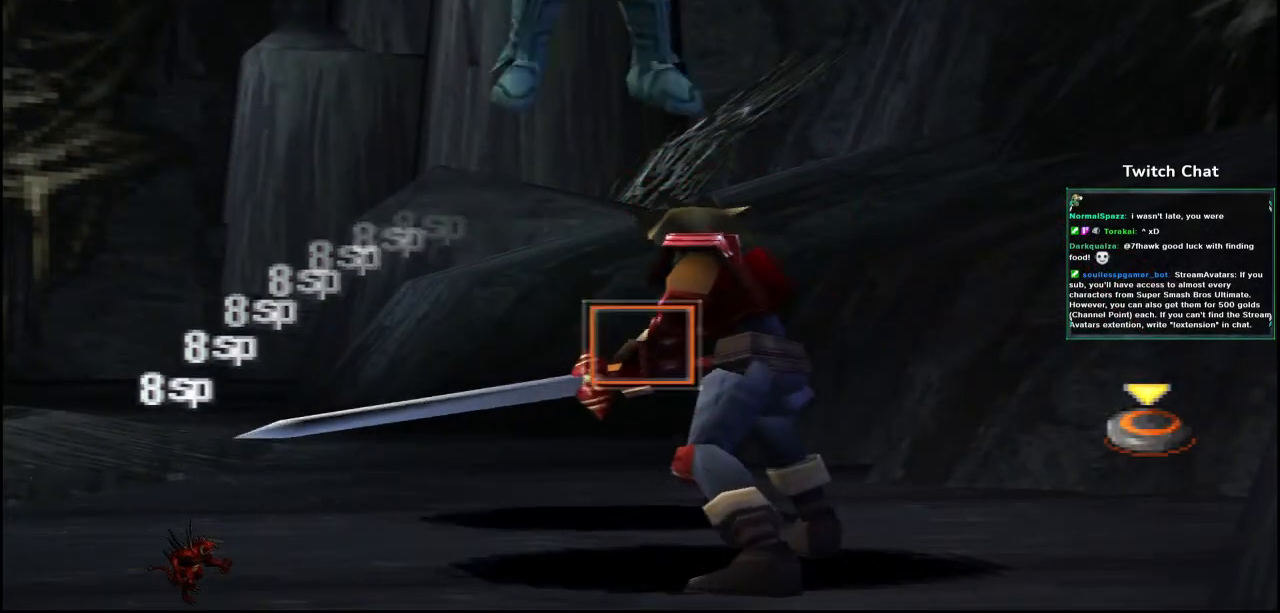
Gameplay with a controller (PlayStation layout); each line is a JSON object with the inputs held at the frame after it (dt_ms = milliseconds from this image to that frame). "events" lists button and stick changes between this image and that frame as [ms after this image, input, new state], when the widget could be followed in between.
{"dt_ms": 500, "buttons": [], "left_stick": "center", "right_stick": "center", "events": []}
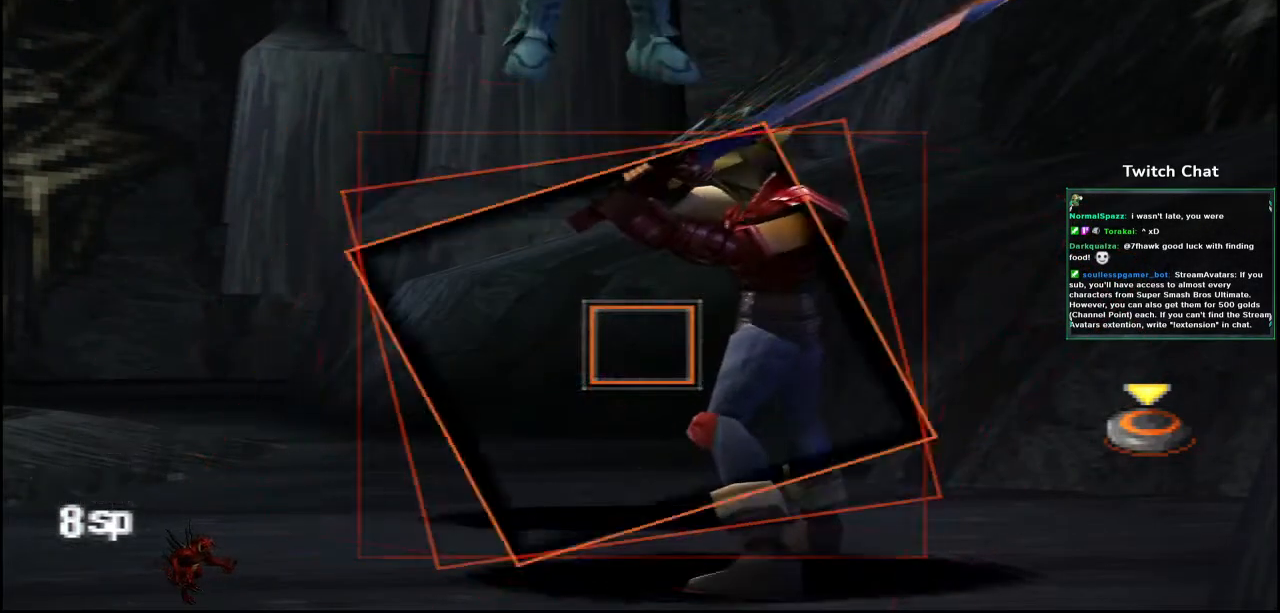
{"dt_ms": 500, "buttons": ["CIRCLE"], "left_stick": "center", "right_stick": "center", "events": [[200, "CIRCLE", "down"]]}
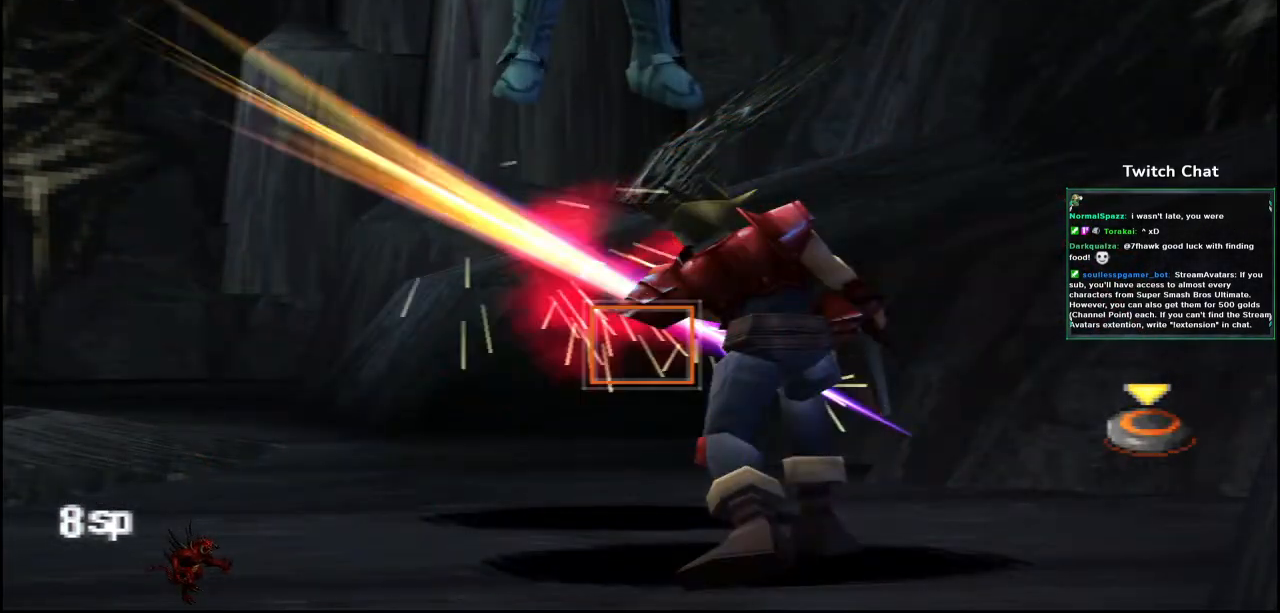
{"dt_ms": 1000, "buttons": ["CIRCLE"], "left_stick": "center", "right_stick": "center"}
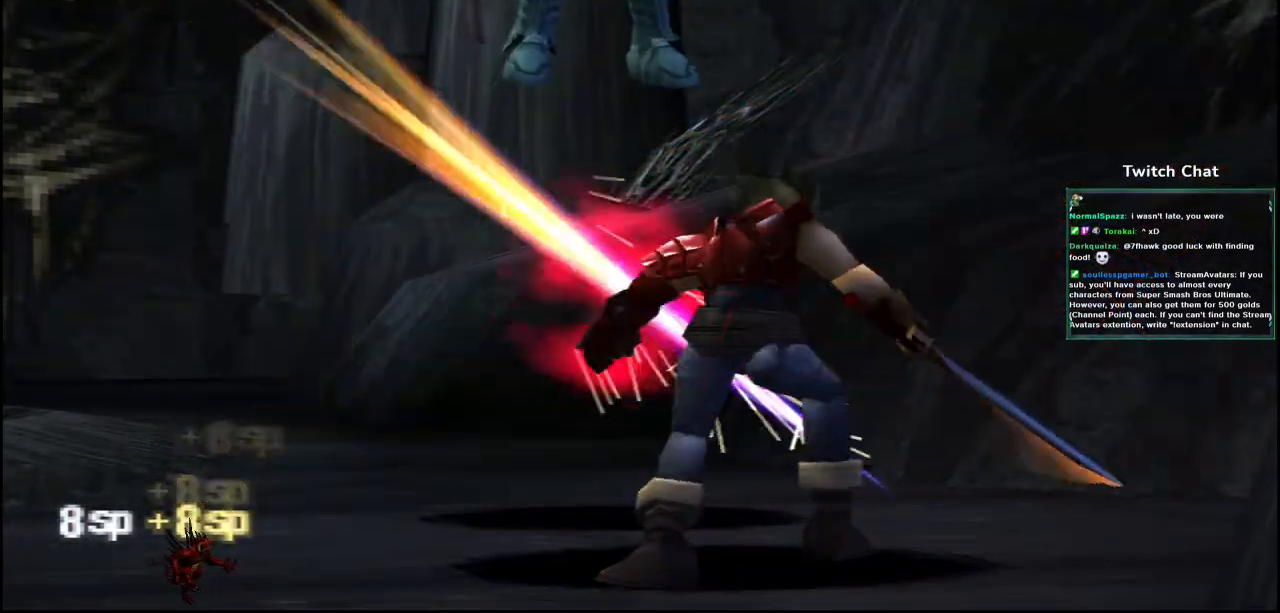
{"dt_ms": 500, "buttons": [], "left_stick": "center", "right_stick": "center", "events": [[417, "CIRCLE", "up"]]}
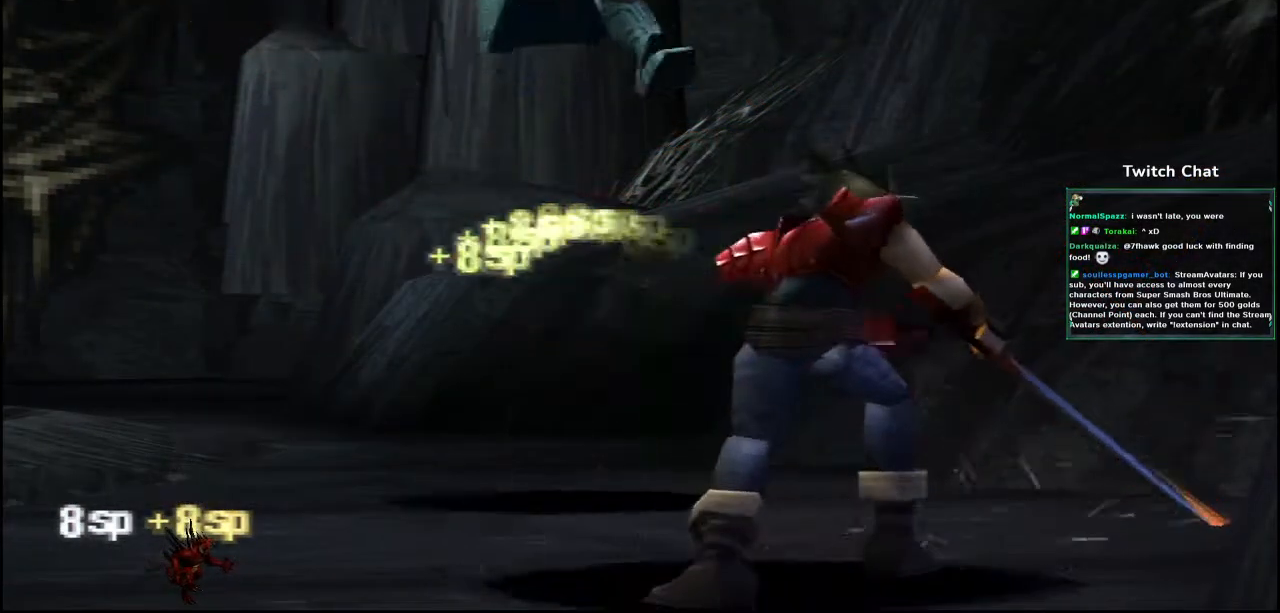
{"dt_ms": 500, "buttons": [], "left_stick": "center", "right_stick": "down"}
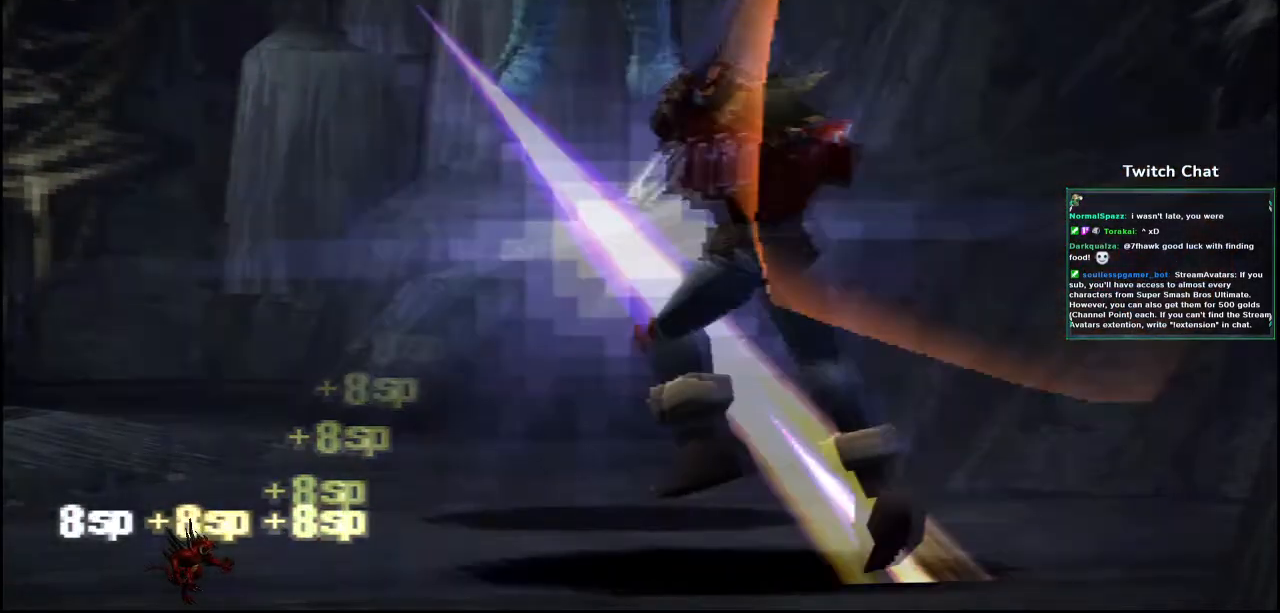
{"dt_ms": 1000, "buttons": ["R2"], "left_stick": "center", "right_stick": "down"}
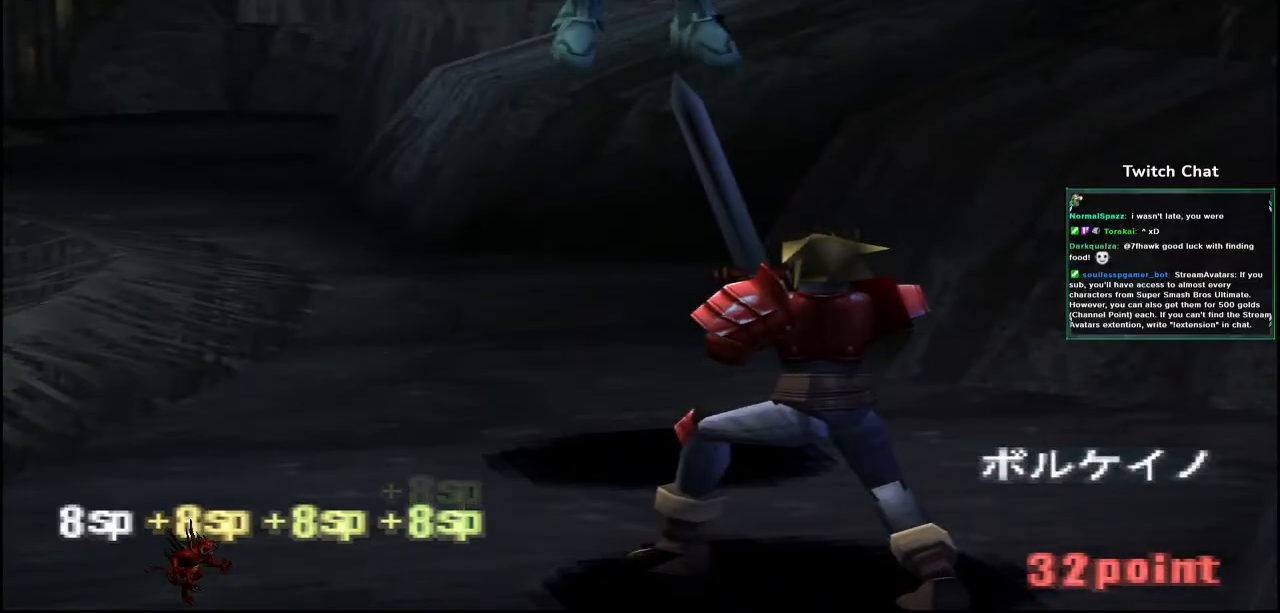
{"dt_ms": 500, "buttons": ["R2"], "left_stick": "center", "right_stick": "center", "events": [[133, "right_stick", "center"]]}
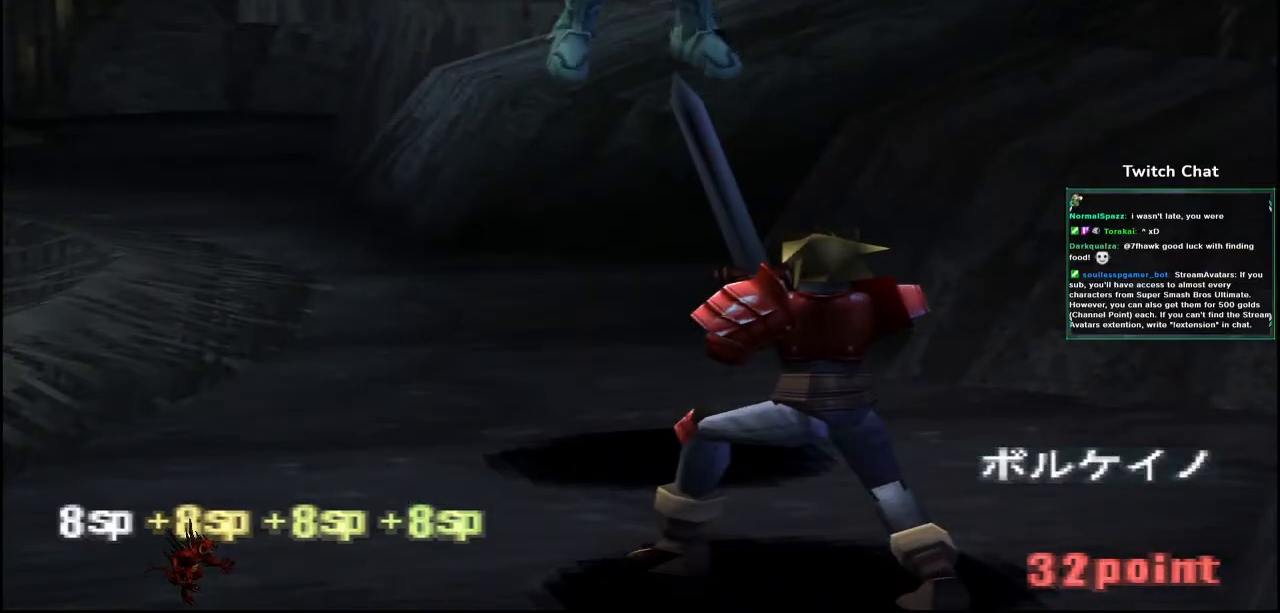
{"dt_ms": 1000, "buttons": [], "left_stick": "center", "right_stick": "center"}